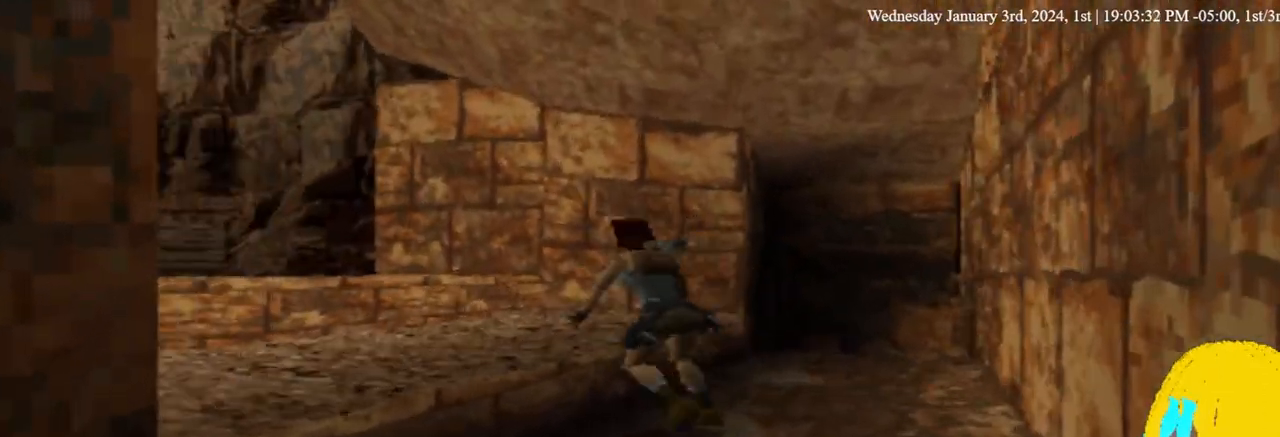
Gameplay with a controller (PlayStation layout); each line is a JSON object with the inputs held at the frame after it. "events" lists button and stick changes between this image and that frame as [ms after this image, input, new state], when the widget could be followed in between.
{"buttons": ["DPAD_LEFT"], "left_stick": "center", "right_stick": "center", "events": []}
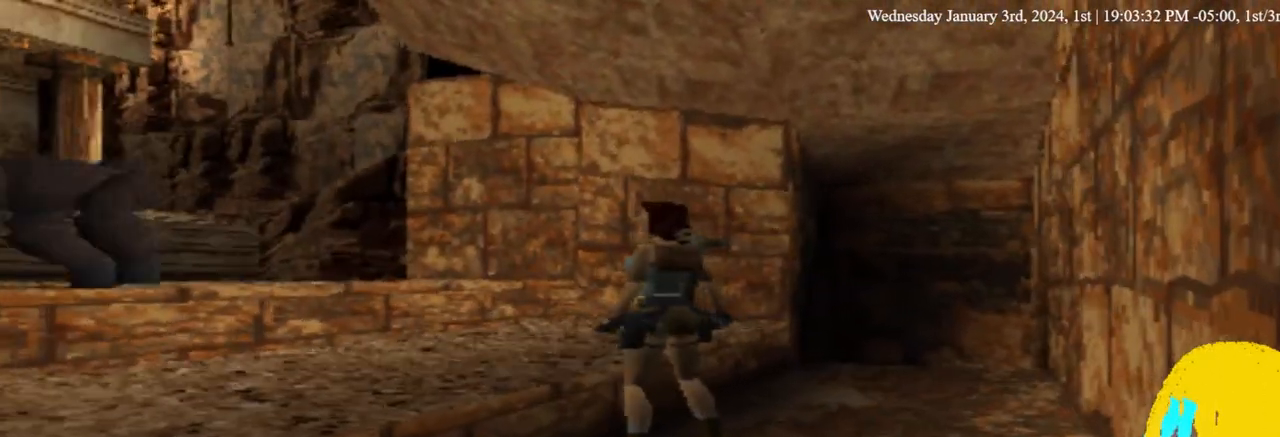
{"buttons": ["DPAD_DOWN"], "left_stick": "center", "right_stick": "center", "events": [[67, "DPAD_LEFT", "up"], [133, "DPAD_DOWN", "down"], [267, "TRIANGLE", "down"], [367, "TRIANGLE", "up"]]}
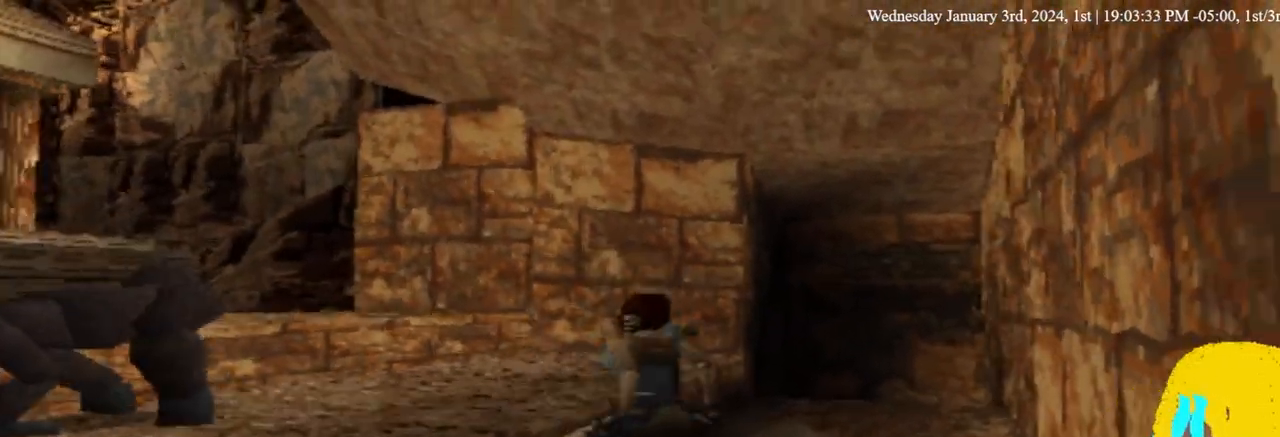
{"buttons": ["CROSS", "DPAD_DOWN", "DPAD_LEFT"], "left_stick": "center", "right_stick": "center", "events": [[133, "CROSS", "down"], [200, "DPAD_UP", "down"], [233, "DPAD_LEFT", "down"], [233, "DPAD_UP", "up"], [300, "DPAD_UP", "down"], [500, "DPAD_UP", "up"]]}
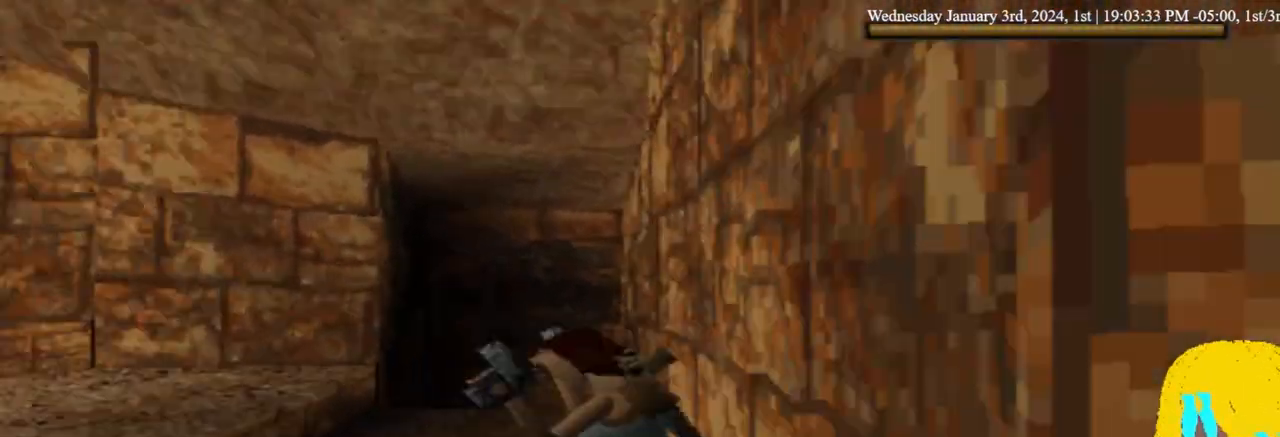
{"buttons": ["CROSS", "SQUARE", "DPAD_DOWN", "DPAD_LEFT"], "left_stick": "center", "right_stick": "center", "events": [[200, "SQUARE", "down"], [367, "SQUARE", "up"], [433, "SQUARE", "down"]]}
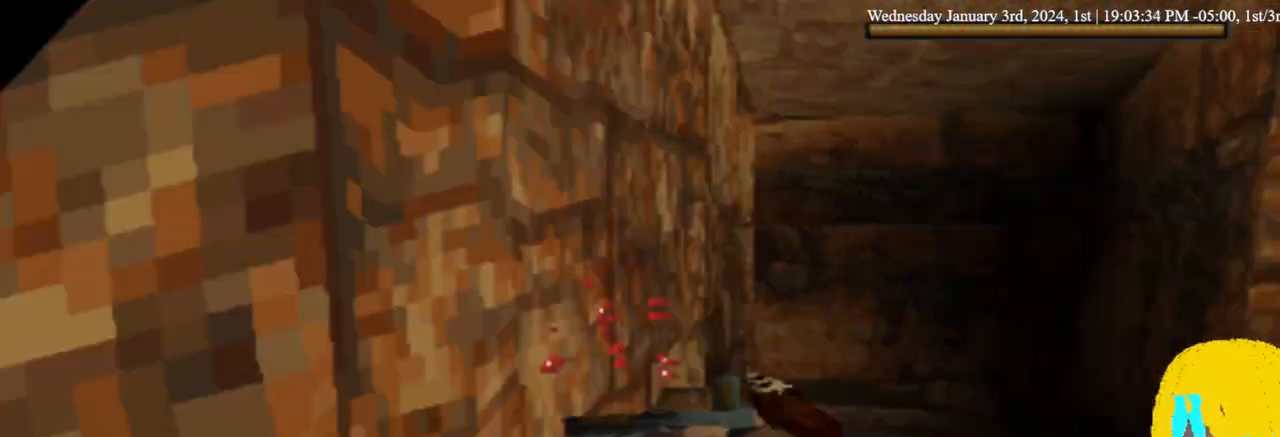
{"buttons": ["CROSS", "DPAD_DOWN"], "left_stick": "center", "right_stick": "center", "events": [[200, "SQUARE", "up"], [500, "DPAD_LEFT", "up"]]}
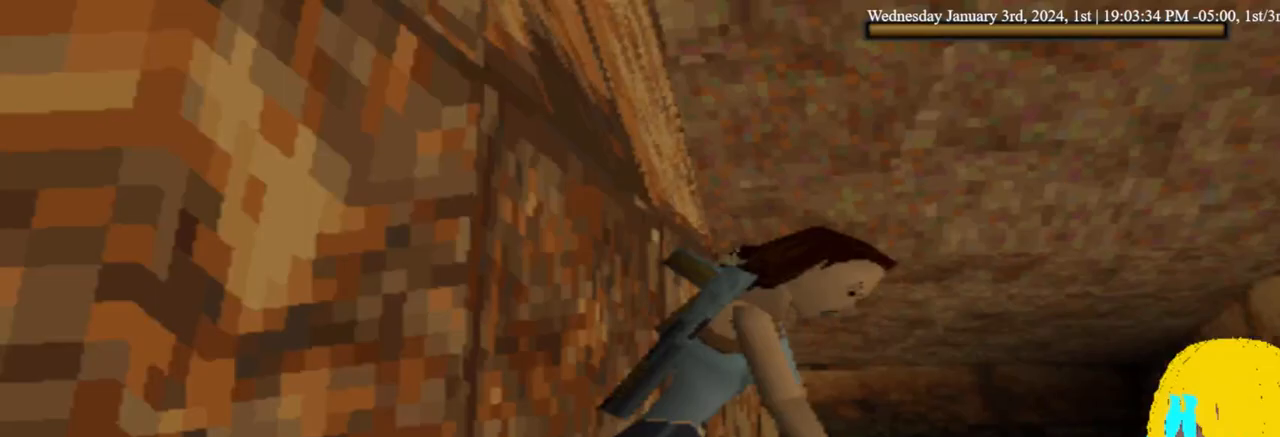
{"buttons": ["CROSS", "DPAD_DOWN"], "left_stick": "center", "right_stick": "center", "events": []}
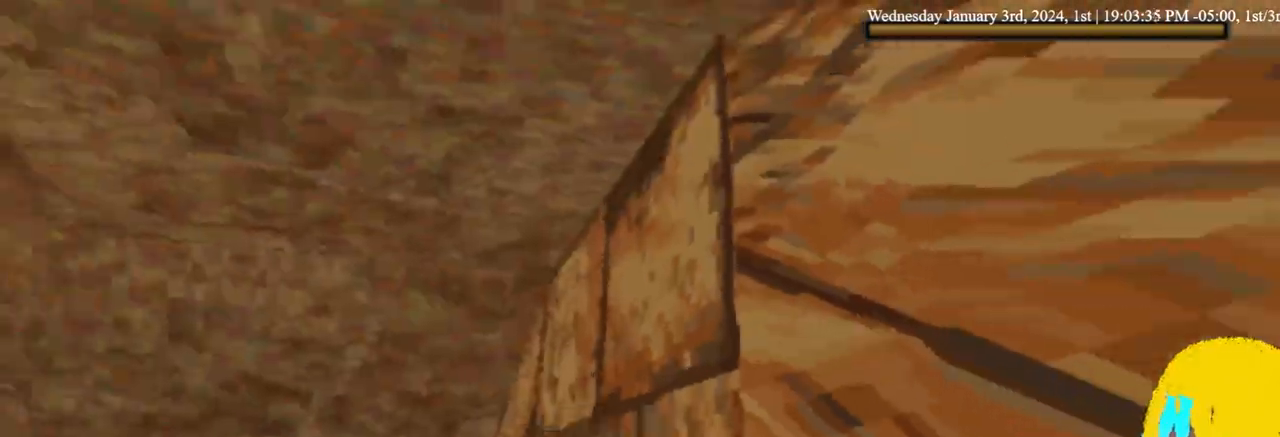
{"buttons": ["CROSS", "SQUARE", "DPAD_DOWN"], "left_stick": "center", "right_stick": "center", "events": [[300, "SQUARE", "down"]]}
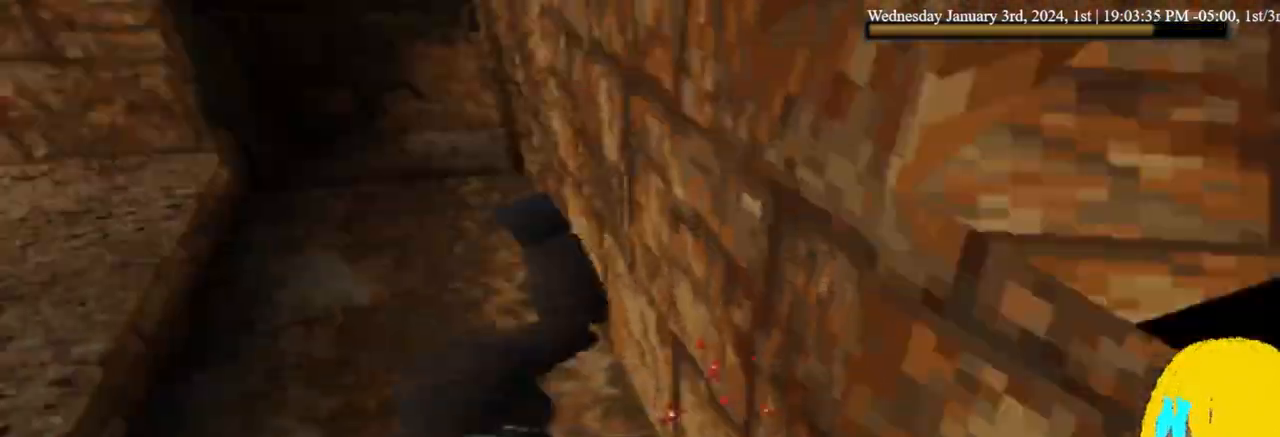
{"buttons": ["CROSS", "SQUARE", "DPAD_DOWN"], "left_stick": "center", "right_stick": "center", "events": [[67, "SQUARE", "up"], [167, "SQUARE", "down"]]}
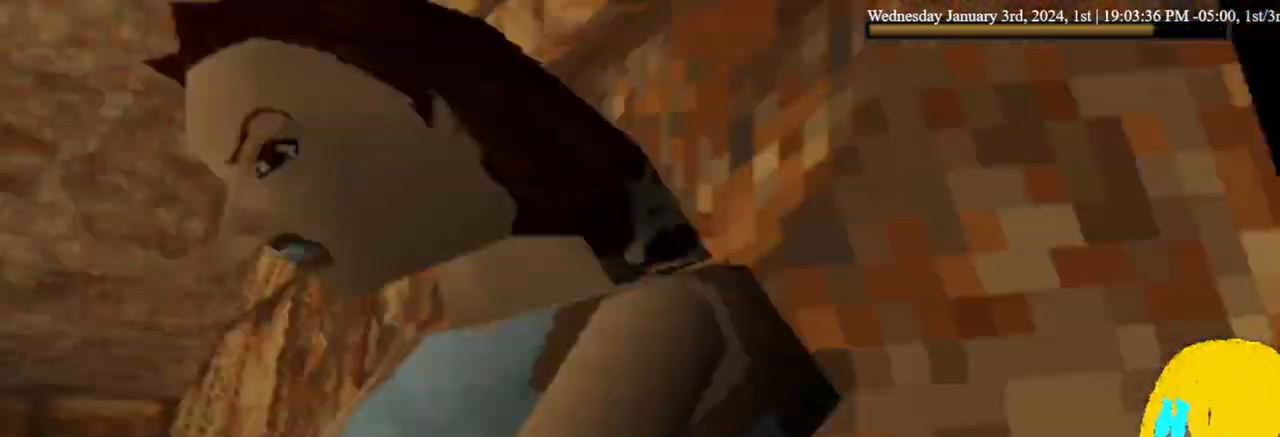
{"buttons": ["CROSS", "SQUARE", "DPAD_DOWN"], "left_stick": "center", "right_stick": "center", "events": []}
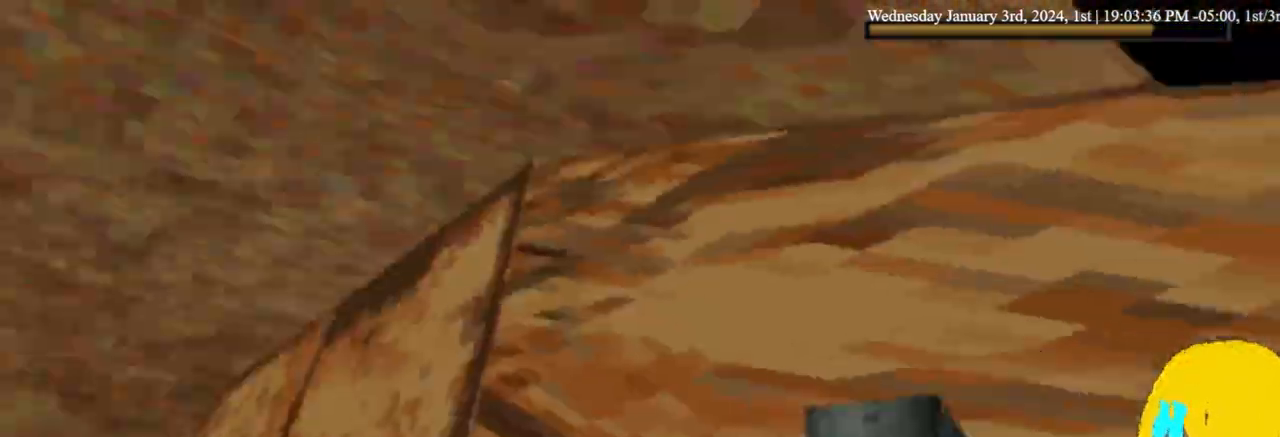
{"buttons": ["CROSS", "CIRCLE", "SQUARE", "DPAD_DOWN"], "left_stick": "center", "right_stick": "center", "events": [[300, "CIRCLE", "down"]]}
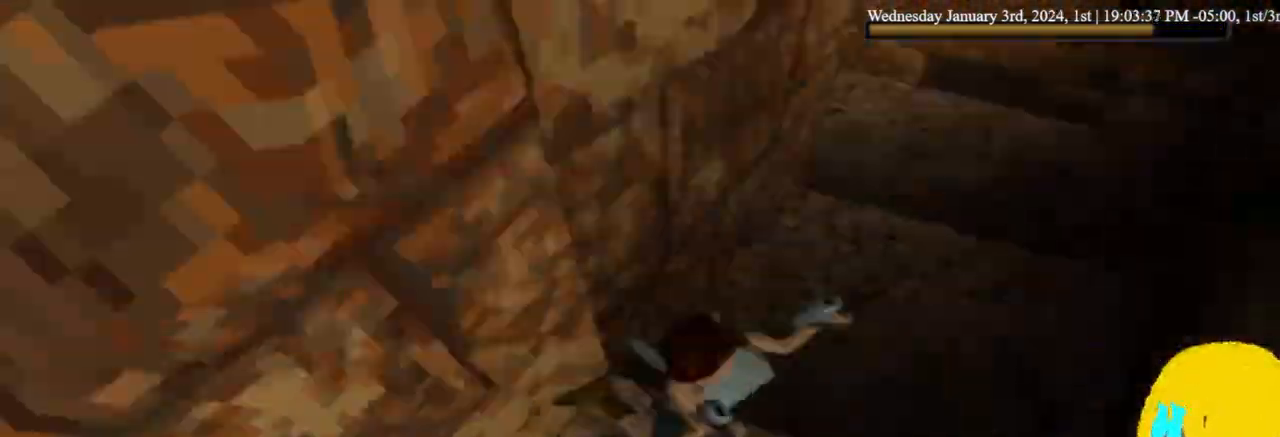
{"buttons": ["CROSS", "CIRCLE", "SQUARE", "DPAD_DOWN"], "left_stick": "center", "right_stick": "center", "events": [[167, "CIRCLE", "up"], [267, "CIRCLE", "down"]]}
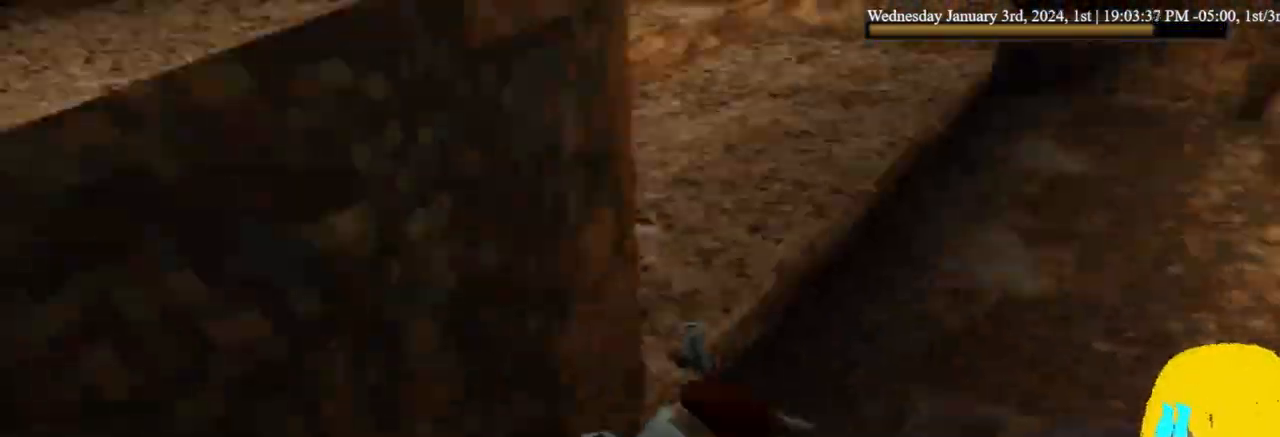
{"buttons": ["CROSS", "SQUARE", "DPAD_DOWN", "DPAD_RIGHT"], "left_stick": "center", "right_stick": "center", "events": [[67, "CIRCLE", "up"], [100, "DPAD_RIGHT", "down"]]}
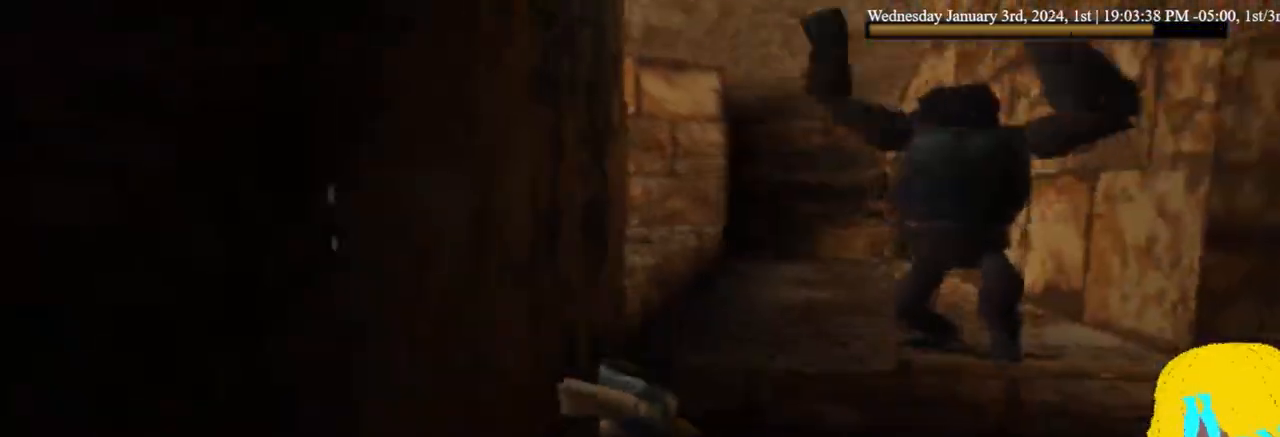
{"buttons": ["CROSS", "SQUARE", "DPAD_DOWN", "DPAD_RIGHT"], "left_stick": "center", "right_stick": "center", "events": []}
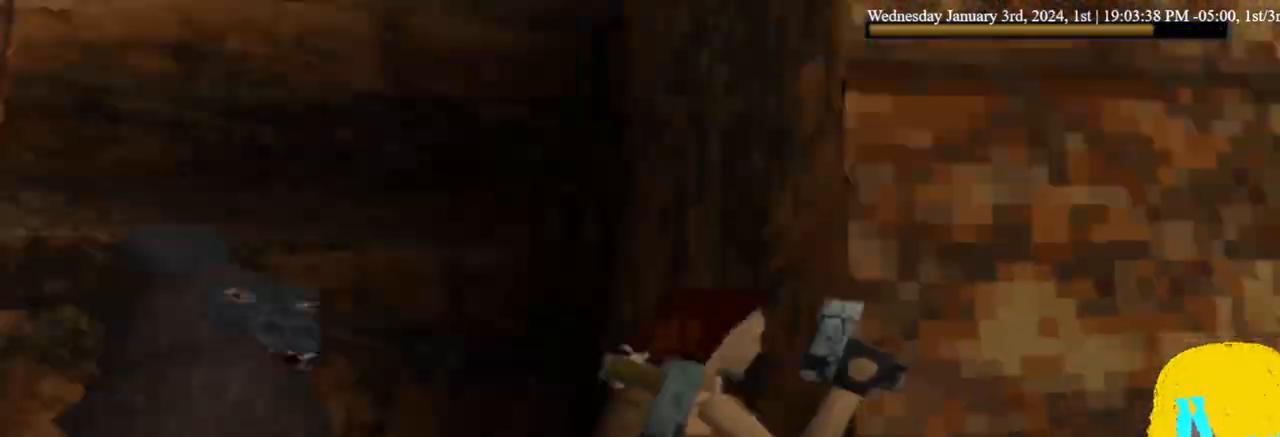
{"buttons": ["CROSS", "SQUARE", "DPAD_DOWN", "DPAD_RIGHT"], "left_stick": "center", "right_stick": "center", "events": []}
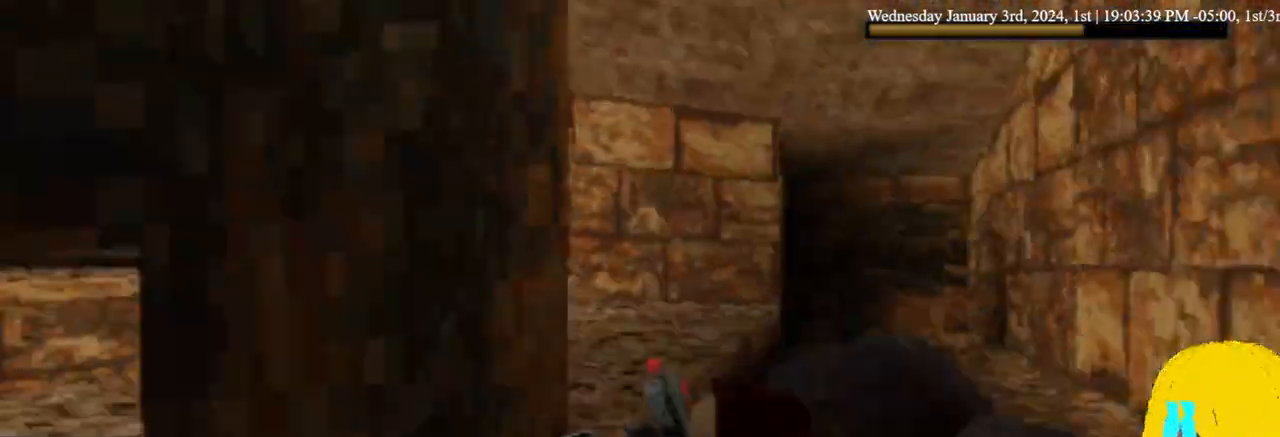
{"buttons": ["CROSS", "SQUARE", "DPAD_DOWN"], "left_stick": "center", "right_stick": "center", "events": [[500, "DPAD_RIGHT", "up"]]}
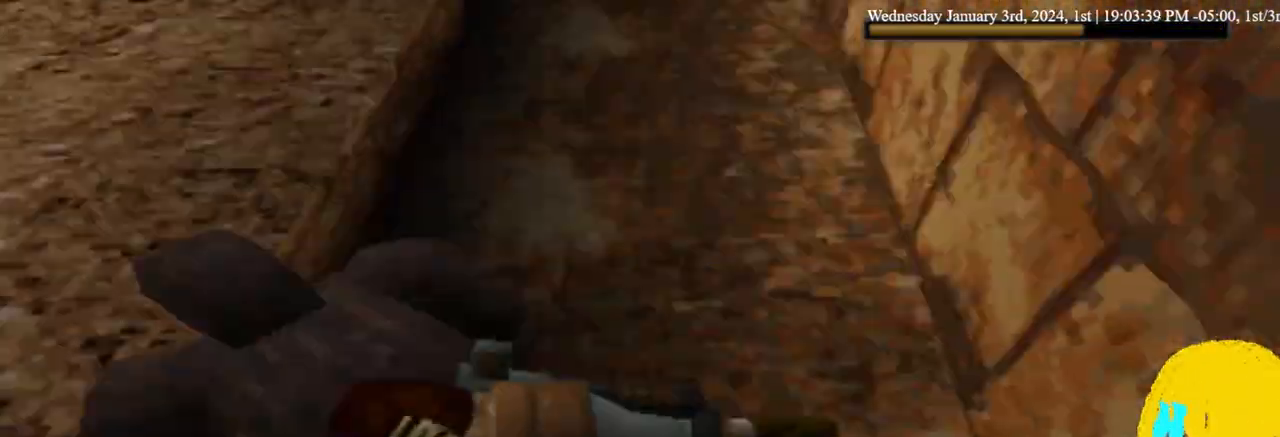
{"buttons": ["CROSS", "DPAD_DOWN", "DPAD_LEFT"], "left_stick": "center", "right_stick": "center", "events": [[300, "DPAD_LEFT", "down"], [333, "SQUARE", "up"]]}